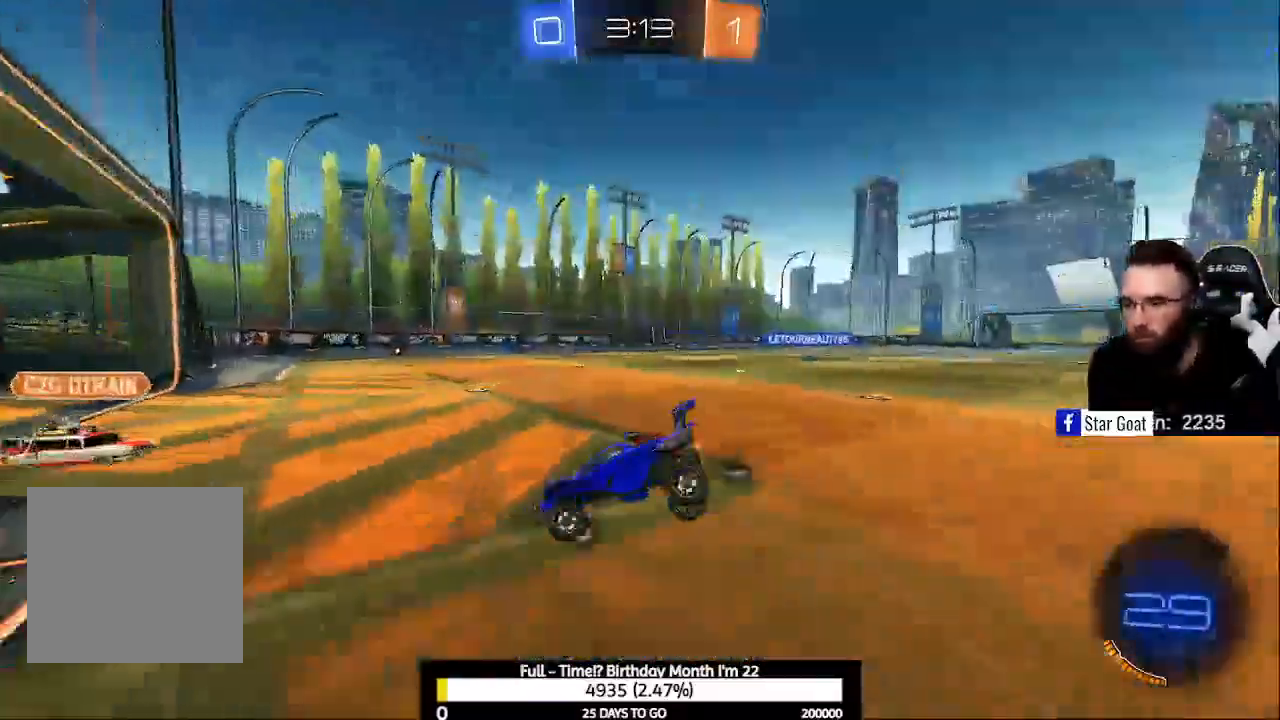
Gameplay with a controller (Xbox layout); each line is a JSON object with the inputs held at the frame after it. "events" lists button and stick changes between this image and that frame as [ms after this image, input, new state], when the widget could be followed in between.
{"buttons": ["R2"], "left_stick": "down-right", "right_stick": "center", "events": [[300, "Y", "down"], [400, "Y", "up"], [433, "left_stick", "down-right"]]}
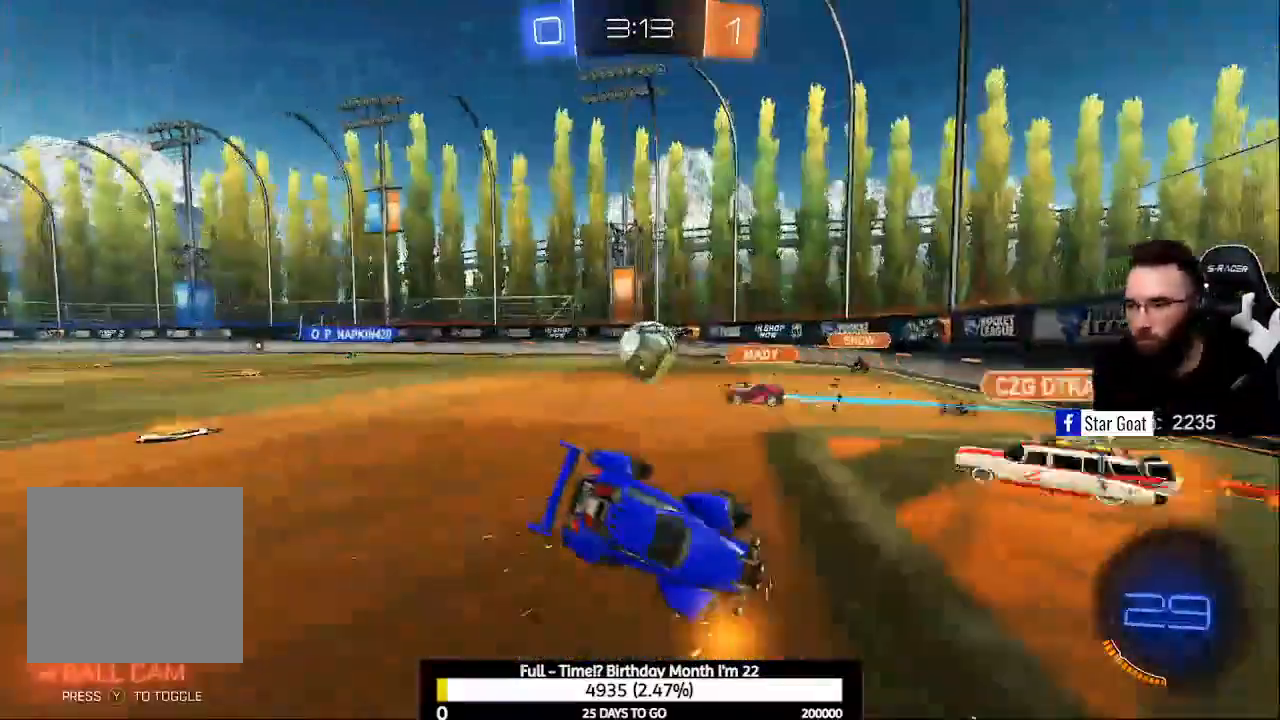
{"buttons": ["R2", "DPAD_DOWN"], "left_stick": "center", "right_stick": "center", "events": [[467, "DPAD_DOWN", "down"], [500, "left_stick", "center"]]}
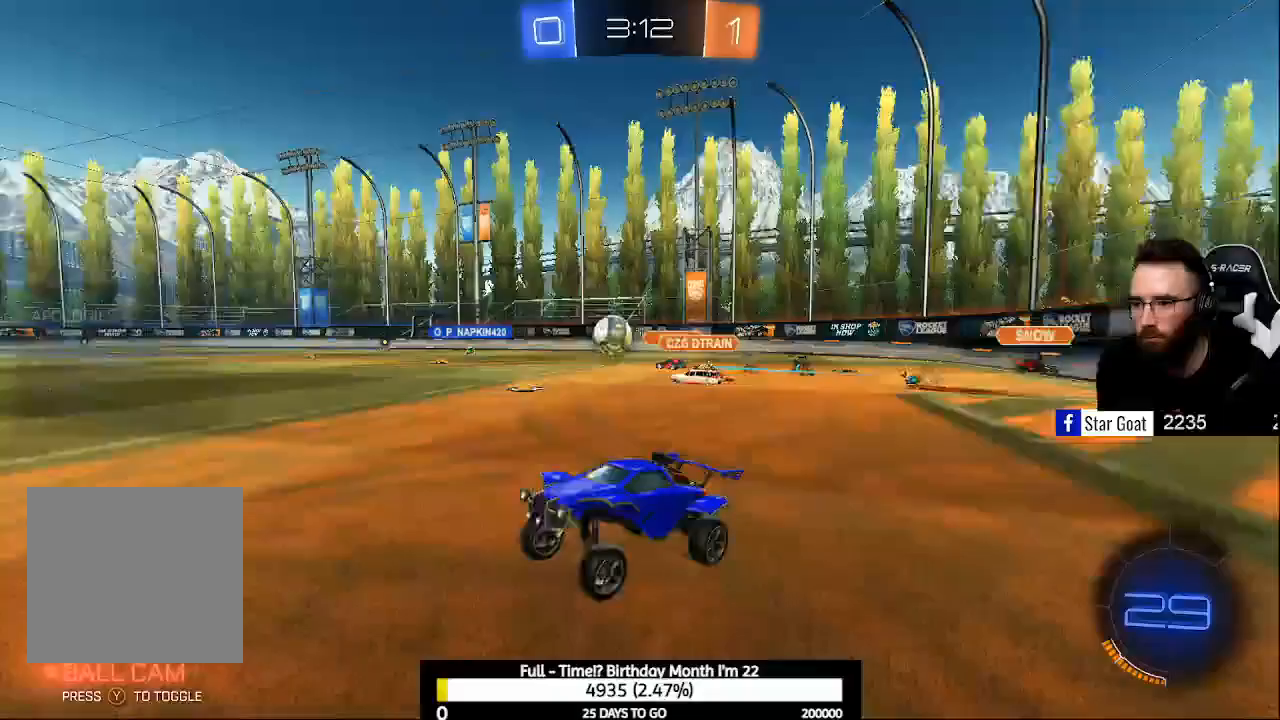
{"buttons": ["R2"], "left_stick": "center", "right_stick": "center", "events": [[67, "DPAD_DOWN", "up"], [367, "DPAD_UP", "down"], [467, "DPAD_UP", "up"]]}
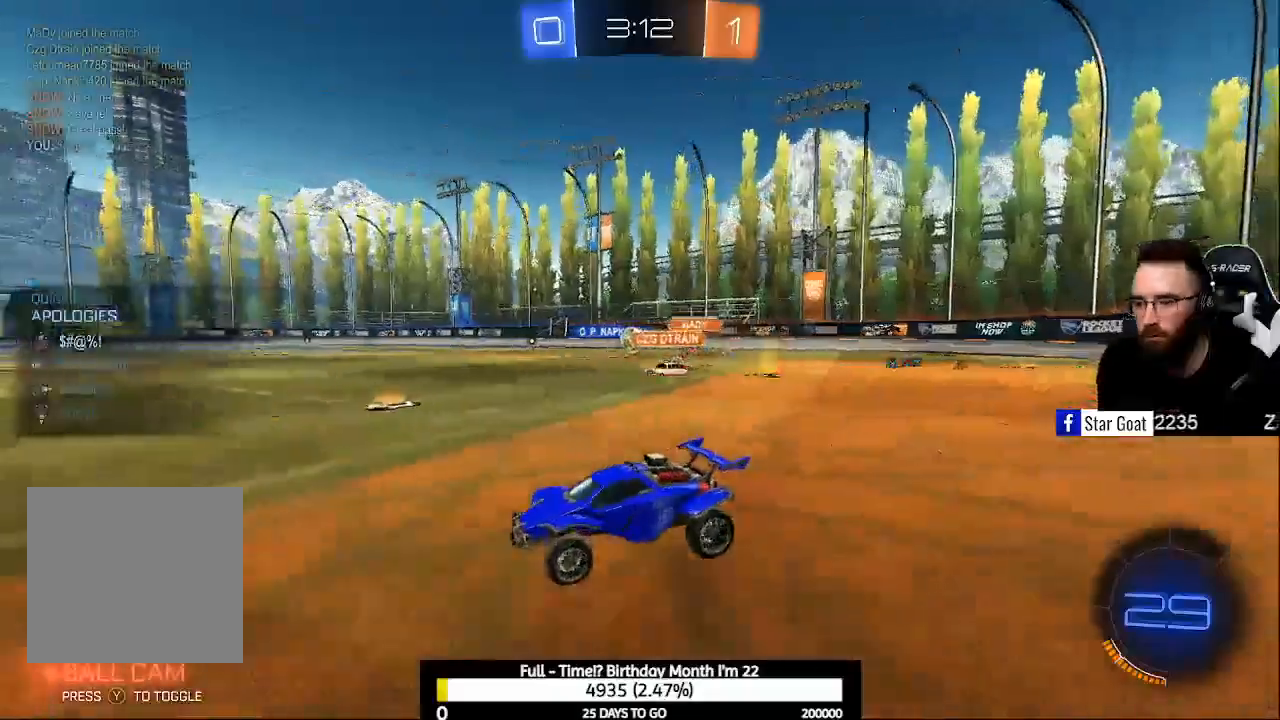
{"buttons": ["R2"], "left_stick": "center", "right_stick": "center", "events": [[167, "DPAD_DOWN", "down"], [233, "DPAD_DOWN", "up"], [333, "DPAD_DOWN", "down"], [433, "DPAD_DOWN", "up"]]}
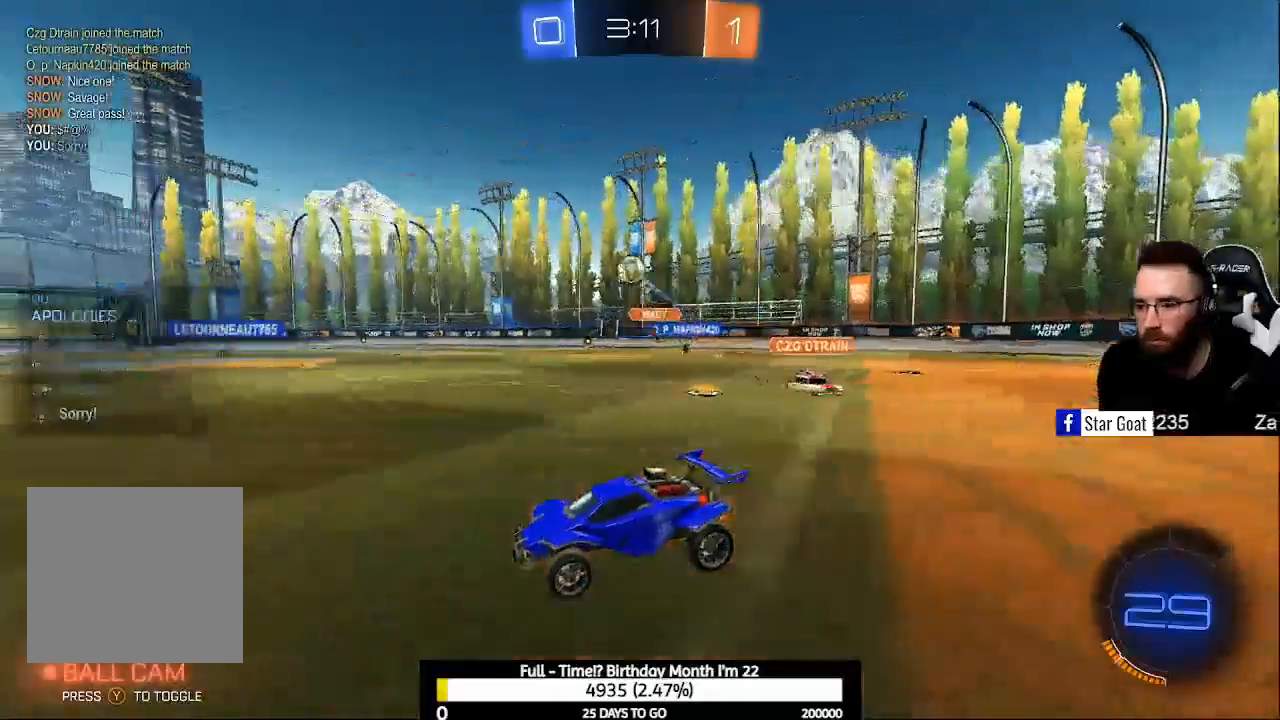
{"buttons": ["R2"], "left_stick": "center", "right_stick": "center", "events": [[200, "Y", "down"], [267, "Y", "up"]]}
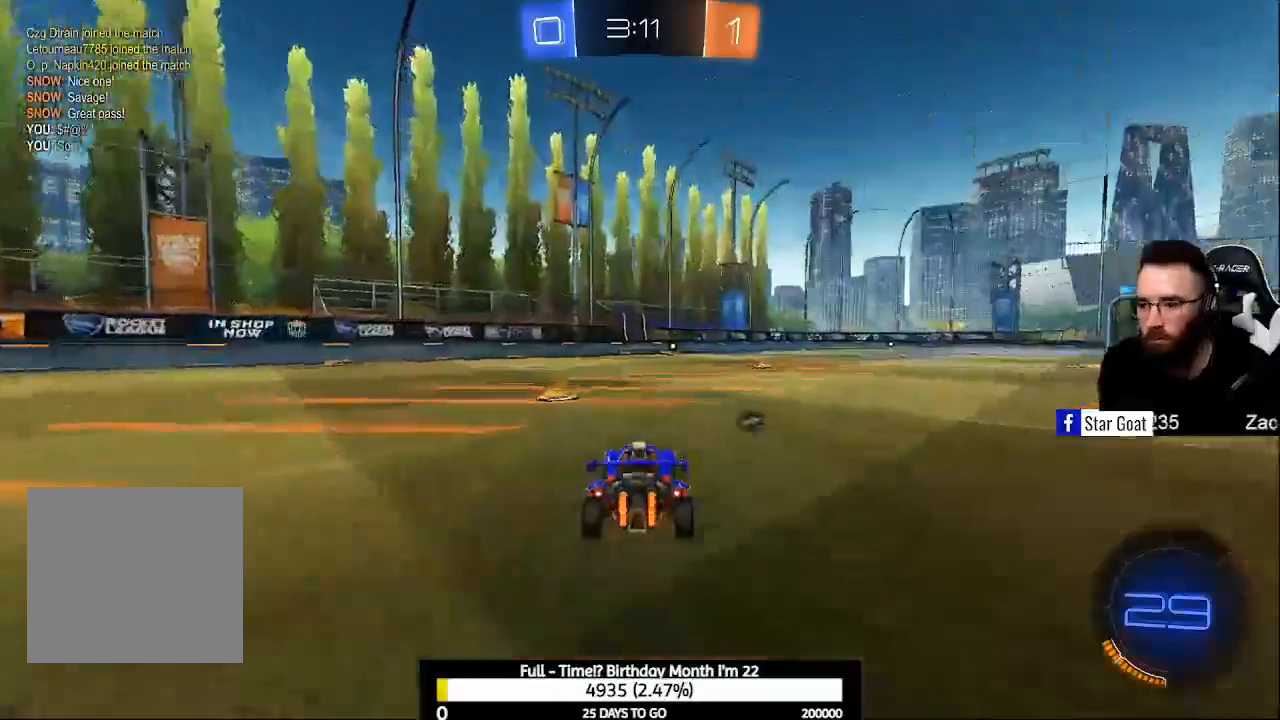
{"buttons": ["R2"], "left_stick": "up-right", "right_stick": "center", "events": [[500, "left_stick", "up-right"]]}
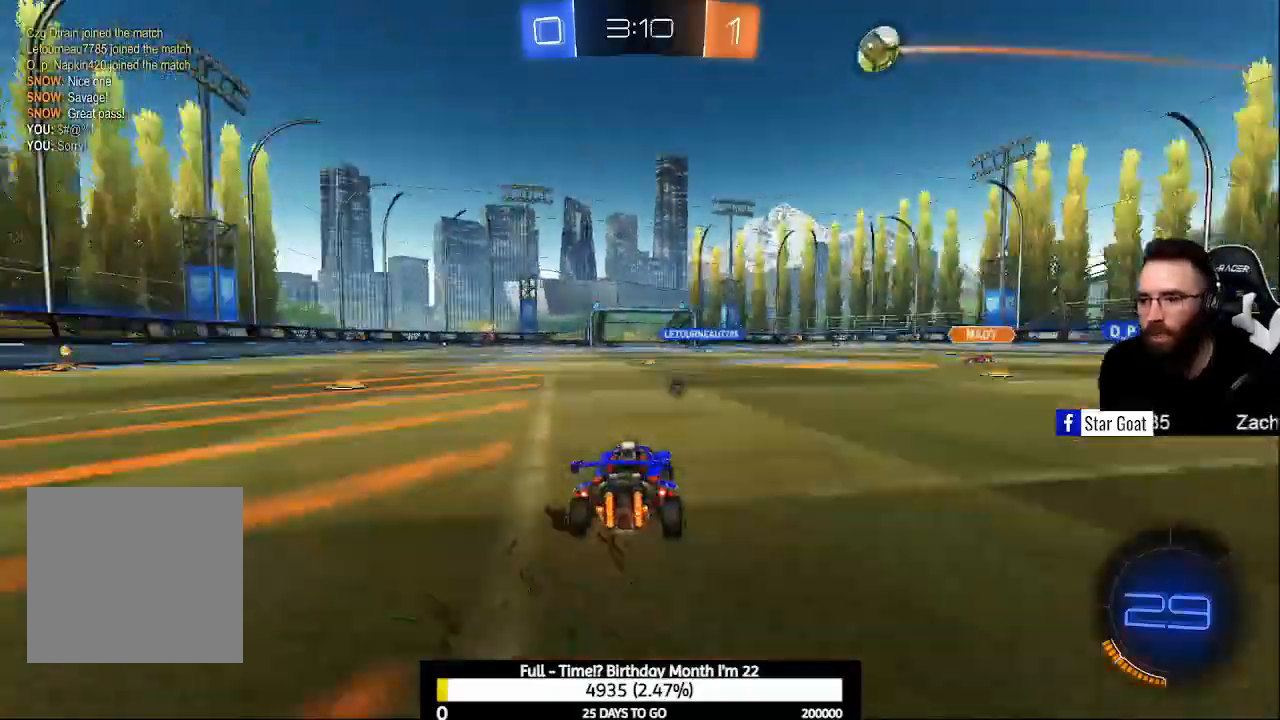
{"buttons": ["R2"], "left_stick": "up", "right_stick": "center", "events": [[33, "left_stick", "up"], [67, "A", "down"], [133, "A", "up"], [233, "A", "down"], [400, "A", "up"]]}
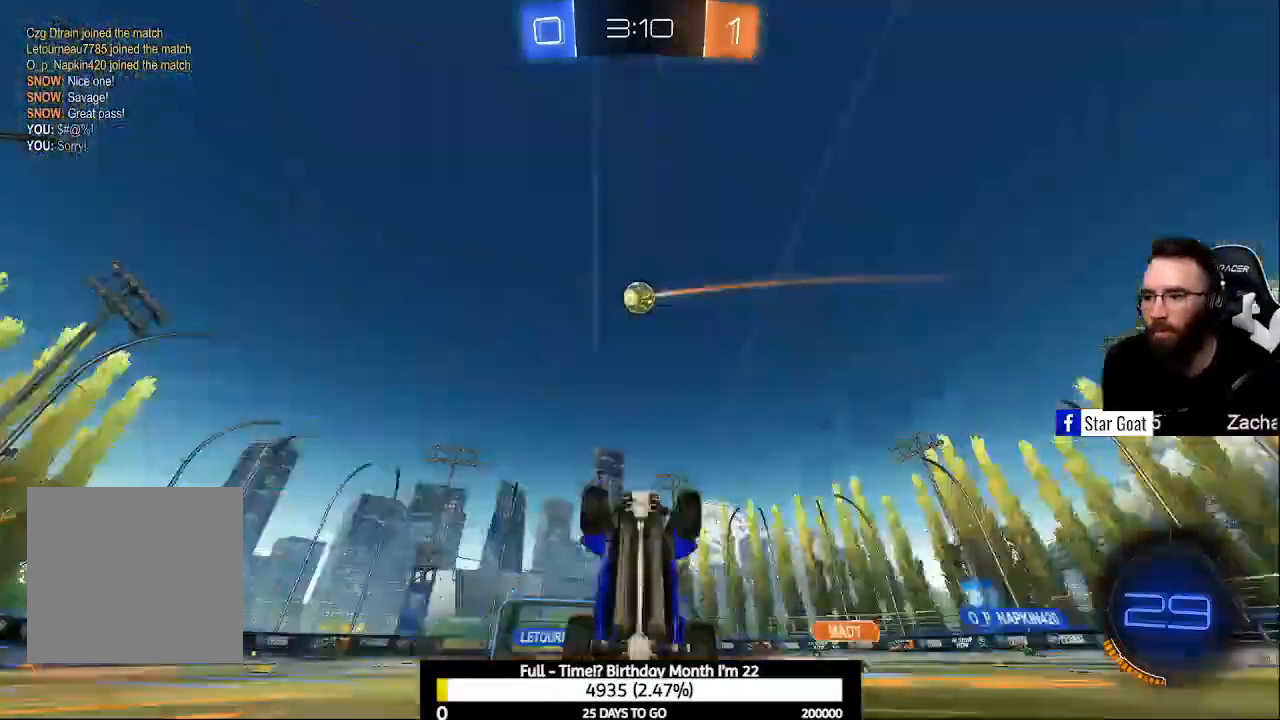
{"buttons": ["R2"], "left_stick": "center", "right_stick": "center", "events": [[33, "Y", "down"], [33, "left_stick", "center"], [167, "Y", "up"]]}
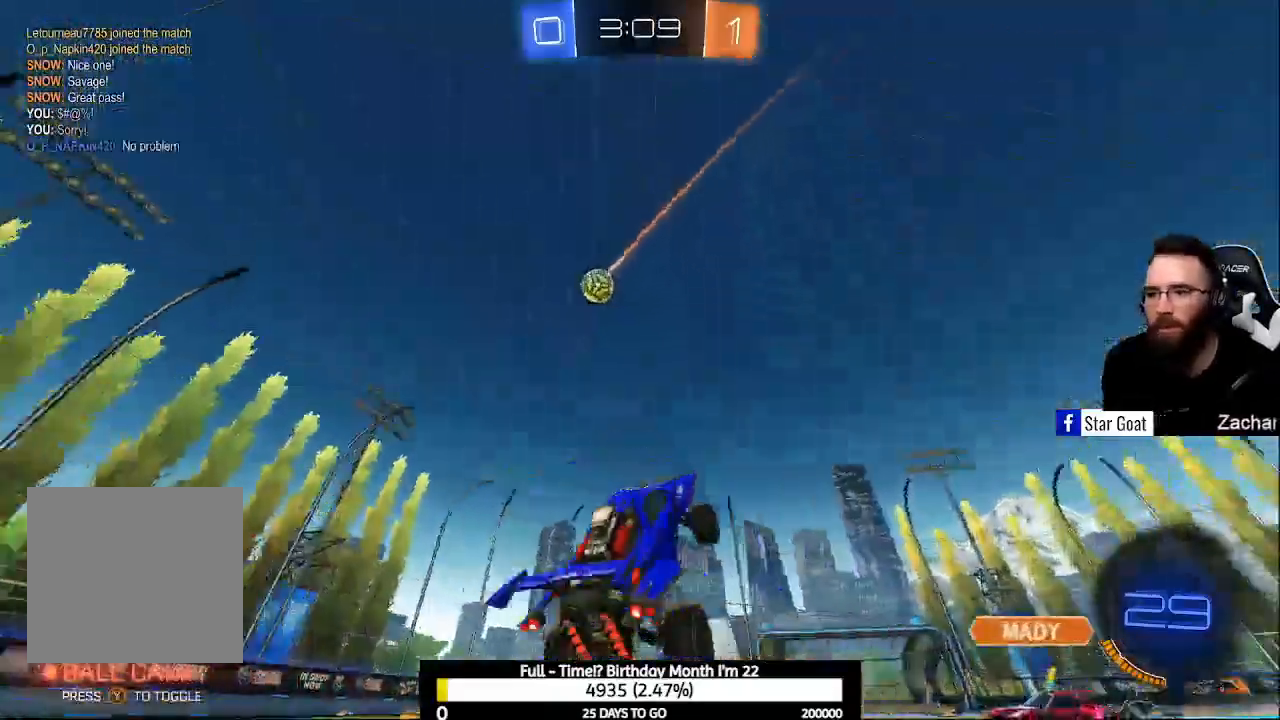
{"buttons": ["R2"], "left_stick": "center", "right_stick": "center", "events": [[167, "Y", "down"], [300, "Y", "up"]]}
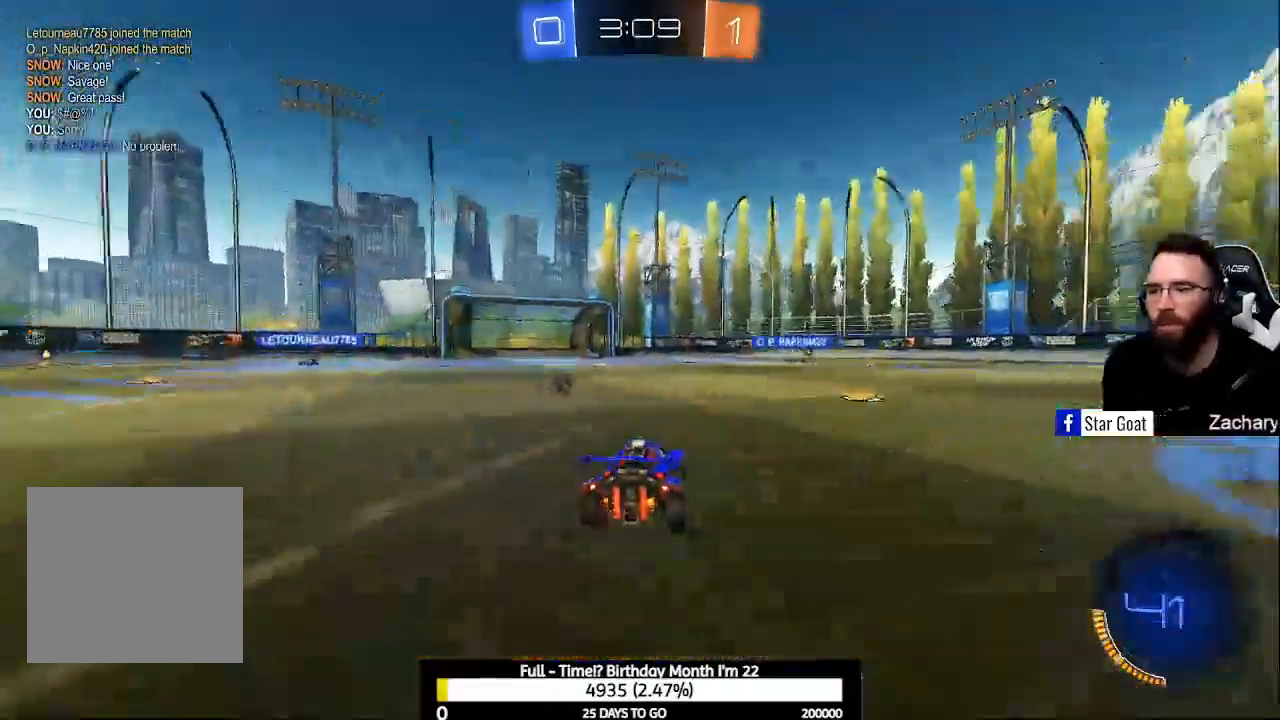
{"buttons": ["R2"], "left_stick": "right", "right_stick": "center", "events": [[433, "left_stick", "right"]]}
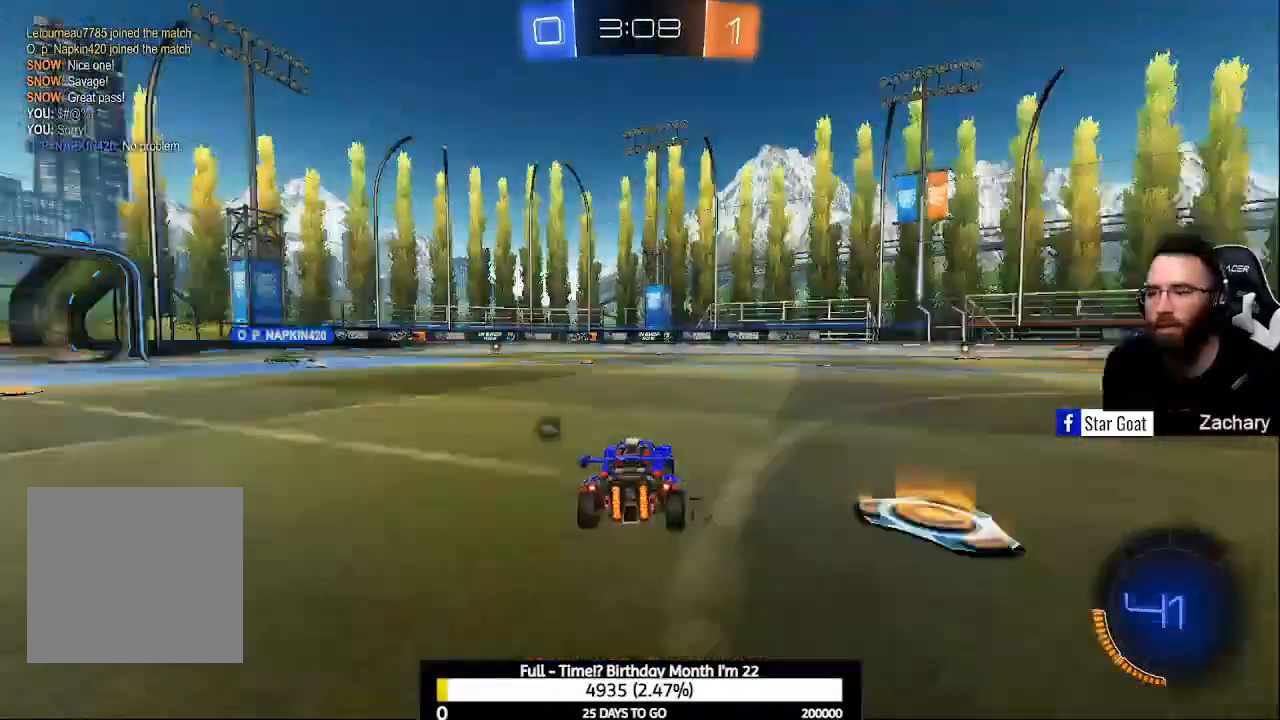
{"buttons": ["Y", "R2"], "left_stick": "center", "right_stick": "center", "events": [[33, "left_stick", "center"], [467, "Y", "down"]]}
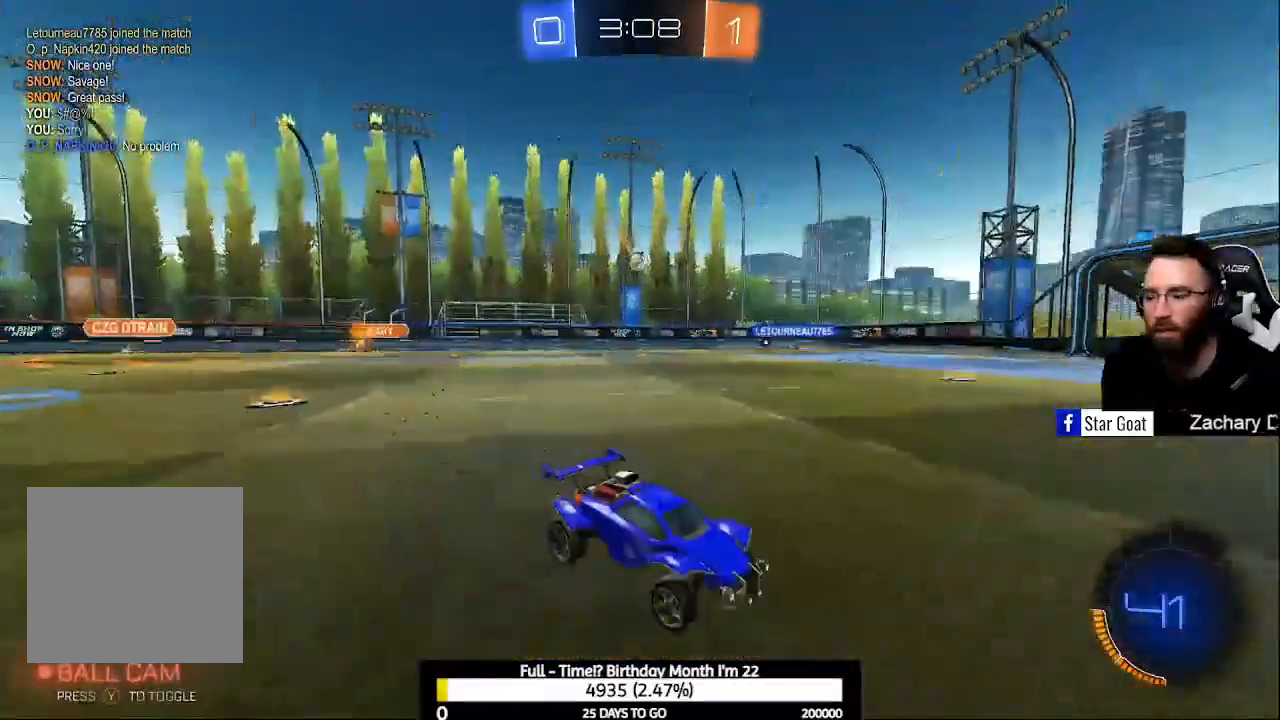
{"buttons": ["R2"], "left_stick": "up-left", "right_stick": "center", "events": [[67, "Y", "up"], [400, "left_stick", "up-left"]]}
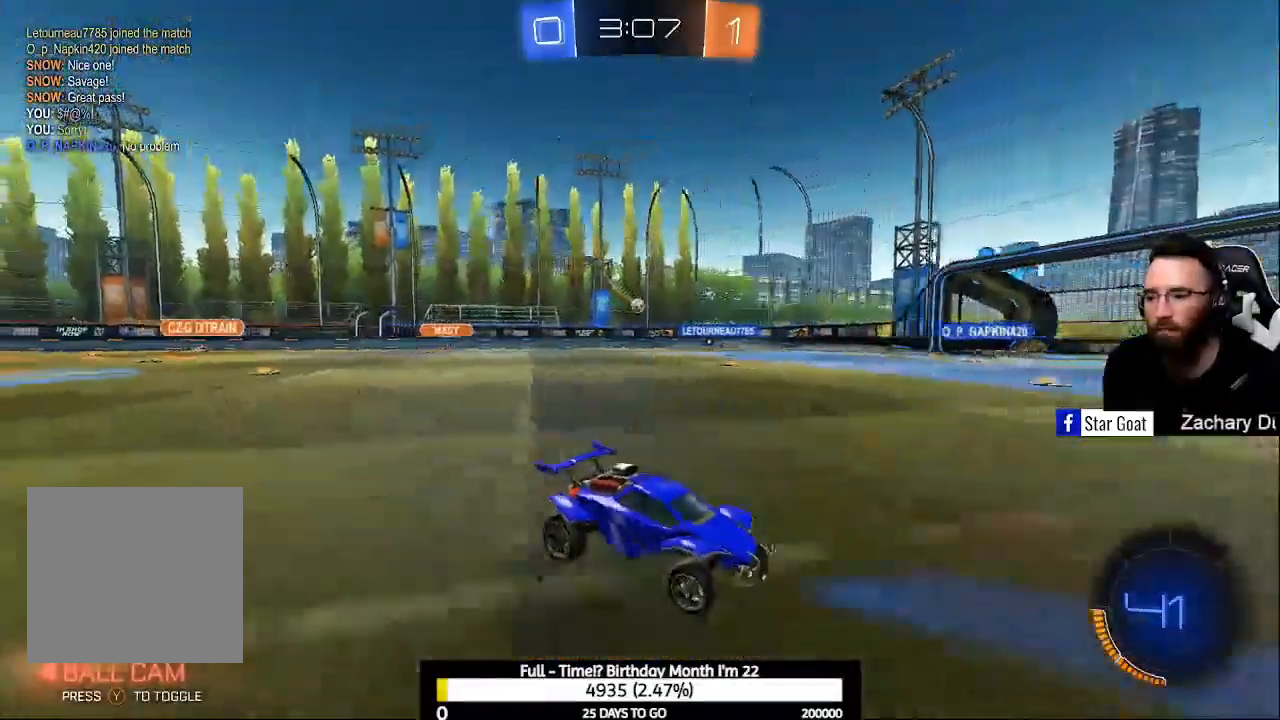
{"buttons": ["R2"], "left_stick": "center", "right_stick": "center", "events": [[33, "Y", "down"], [200, "Y", "up"], [267, "left_stick", "center"], [433, "left_stick", "left"], [500, "left_stick", "center"]]}
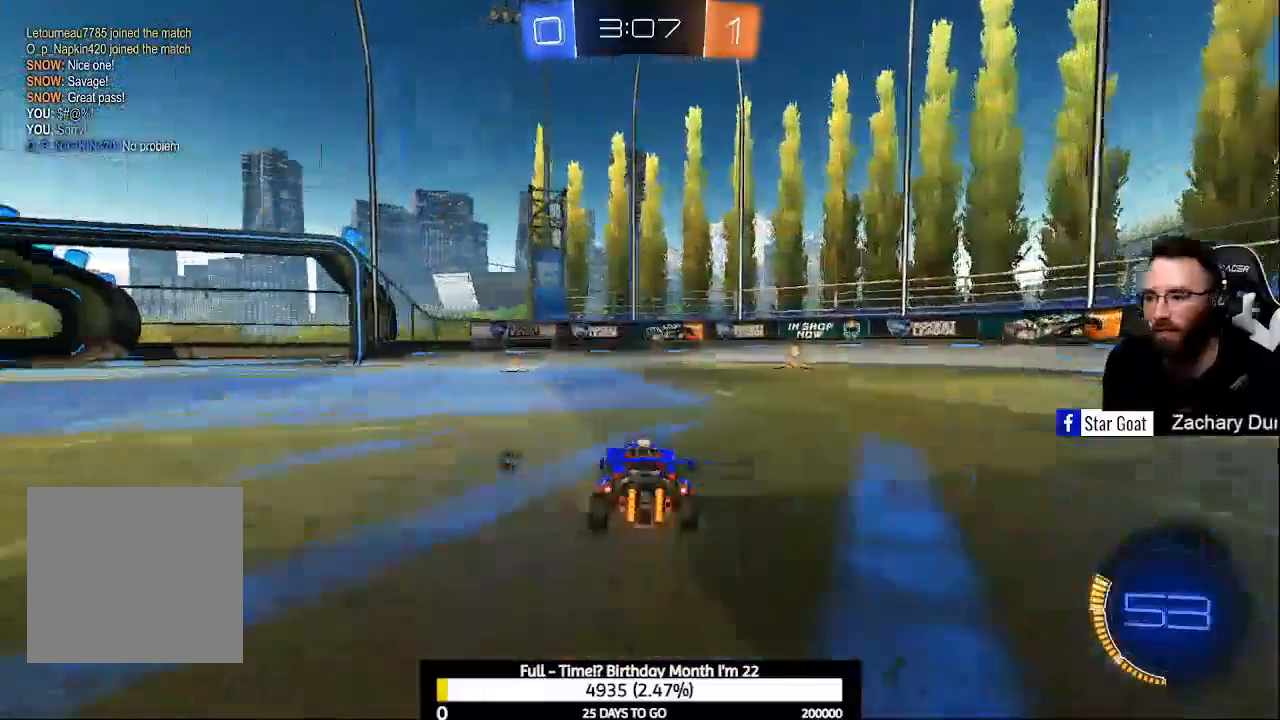
{"buttons": ["R2"], "left_stick": "left", "right_stick": "center", "events": [[133, "left_stick", "up-left"], [233, "Y", "down"], [267, "left_stick", "center"], [333, "Y", "up"], [500, "left_stick", "left"]]}
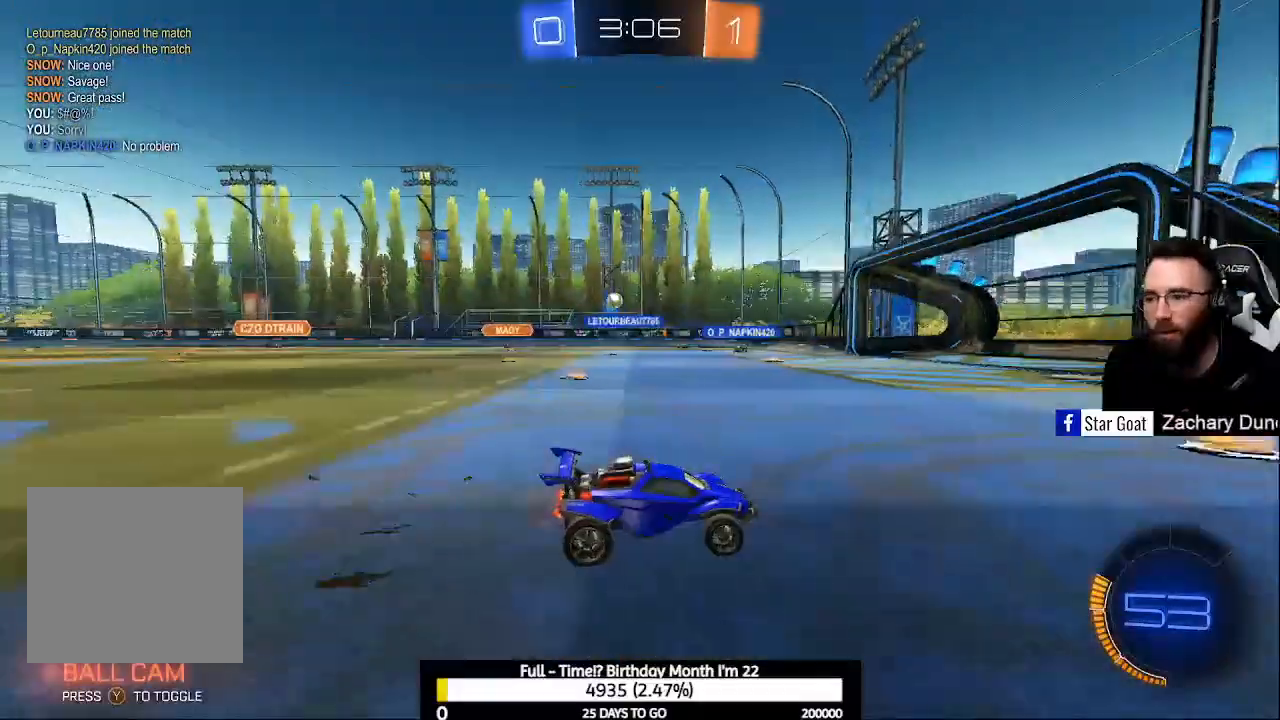
{"buttons": ["R2"], "left_stick": "center", "right_stick": "center", "events": [[167, "left_stick", "center"]]}
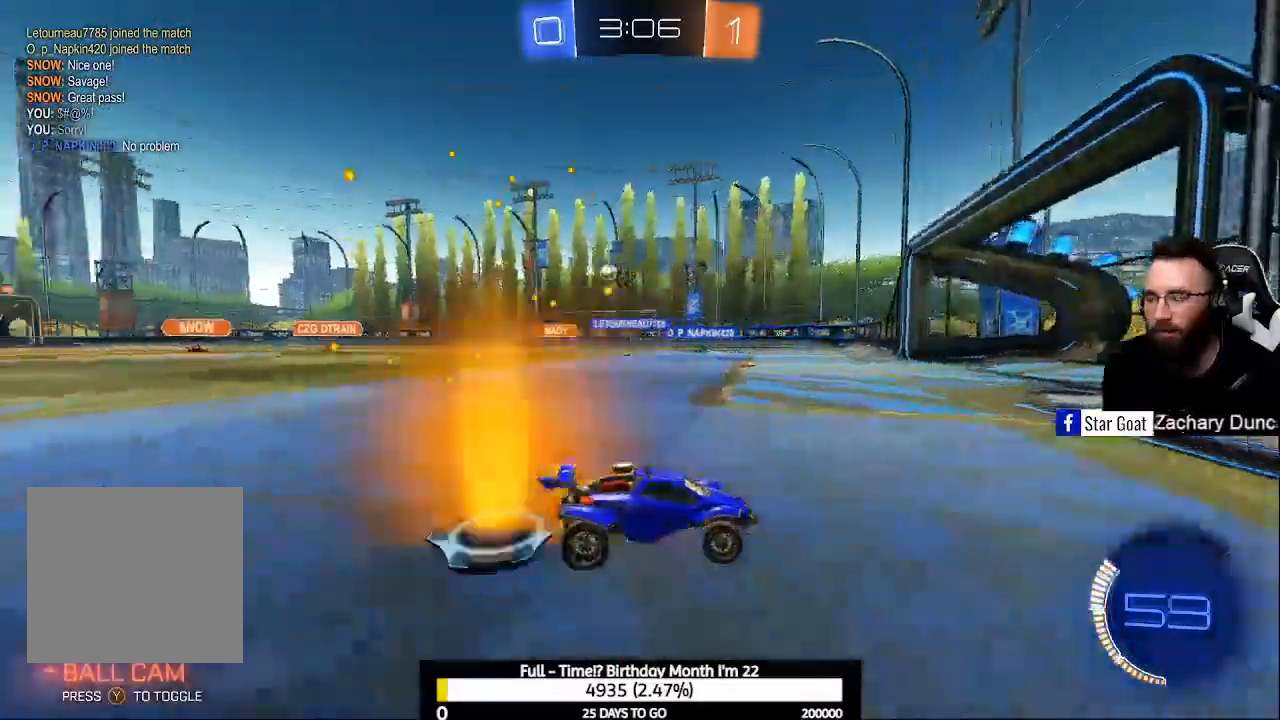
{"buttons": ["L2"], "left_stick": "left", "right_stick": "center", "events": [[133, "left_stick", "left"], [200, "R2", "up"], [200, "X", "down"], [267, "L2", "down"], [333, "X", "up"]]}
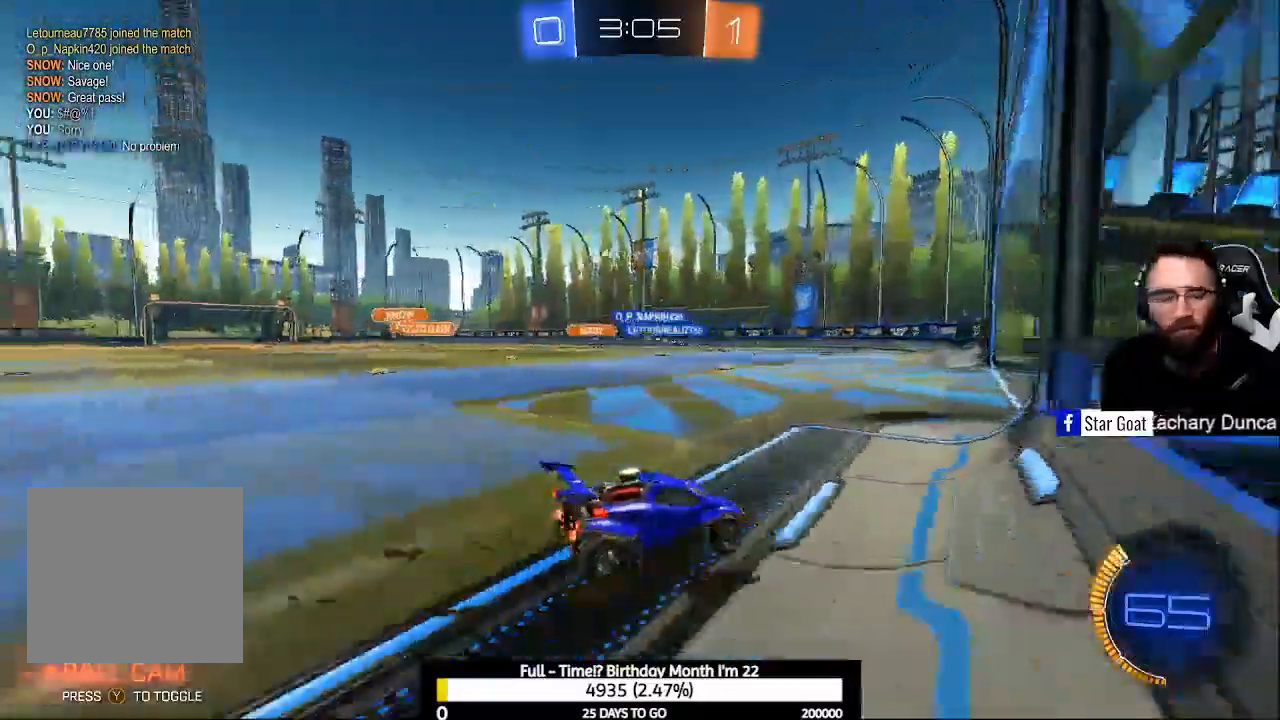
{"buttons": ["R2"], "left_stick": "center", "right_stick": "center", "events": [[100, "L2", "up"], [200, "R2", "down"], [267, "left_stick", "center"]]}
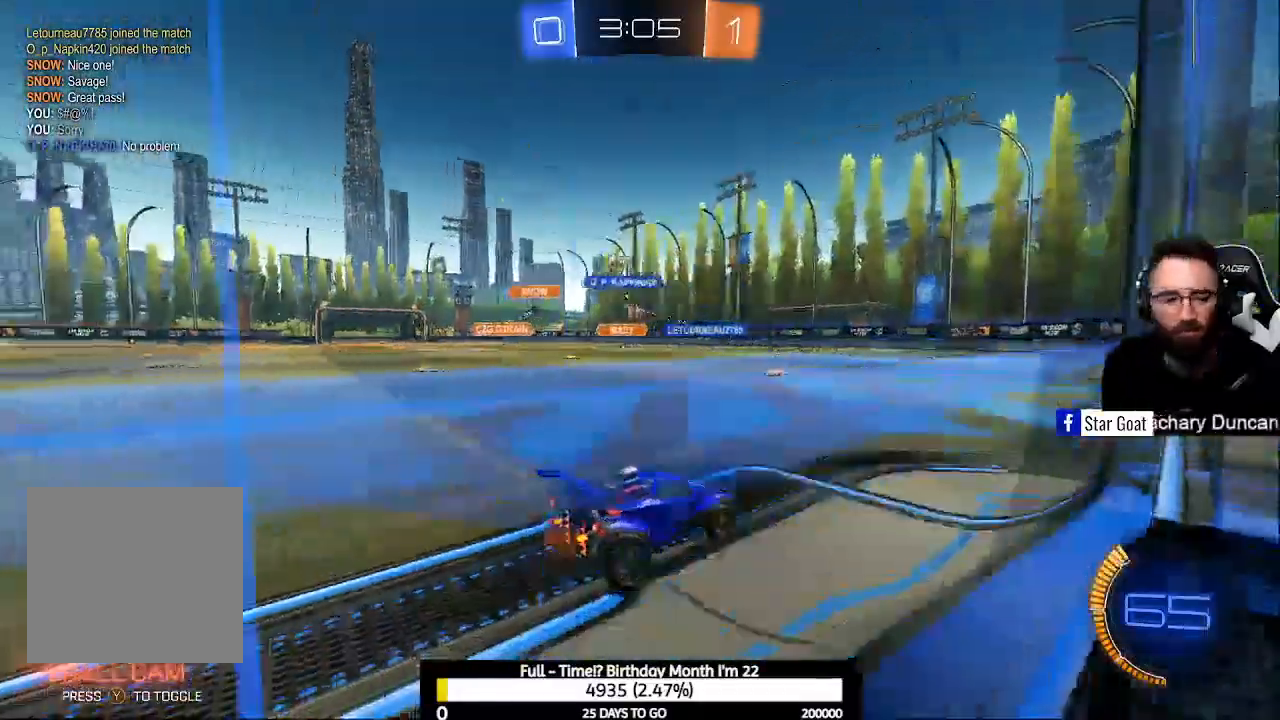
{"buttons": ["R2"], "left_stick": "left", "right_stick": "center", "events": [[367, "X", "down"], [367, "left_stick", "left"], [500, "X", "up"]]}
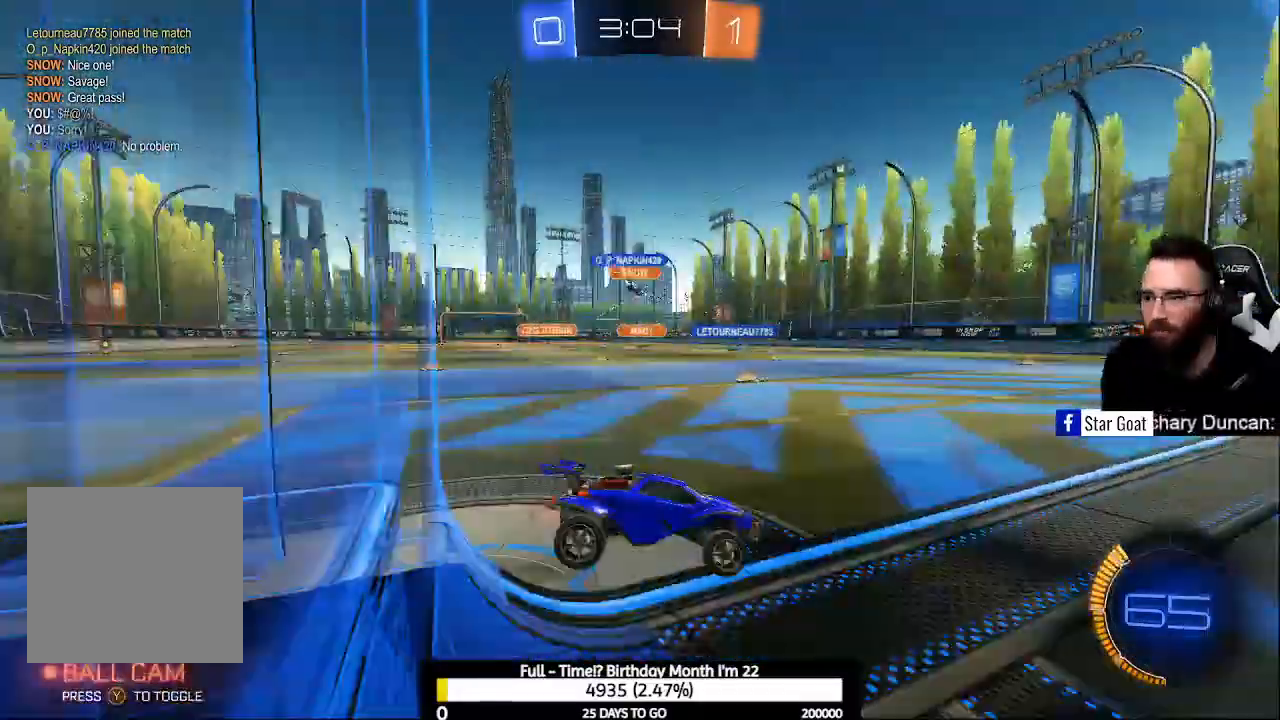
{"buttons": ["R2"], "left_stick": "left", "right_stick": "center", "events": []}
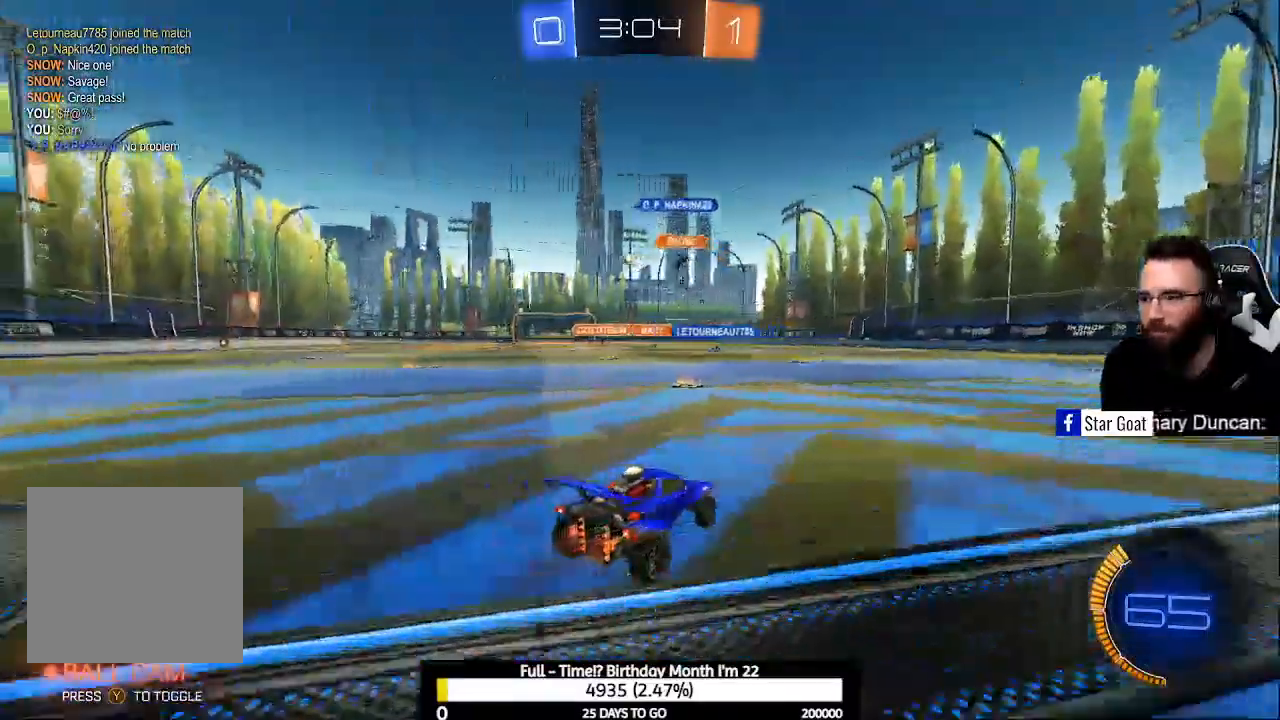
{"buttons": ["R2"], "left_stick": "center", "right_stick": "center", "events": [[133, "left_stick", "center"]]}
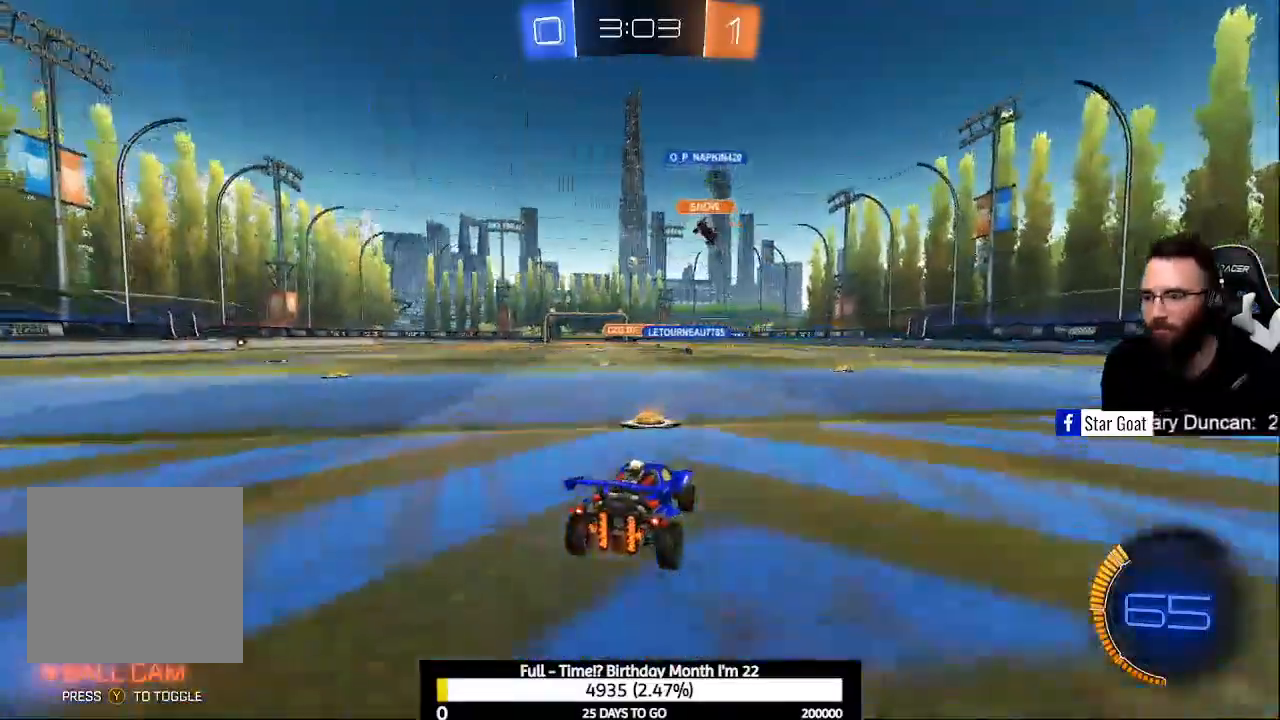
{"buttons": ["R2"], "left_stick": "up", "right_stick": "center", "events": [[133, "left_stick", "left"], [333, "left_stick", "up-left"], [400, "A", "down"], [433, "left_stick", "up"], [467, "A", "up"]]}
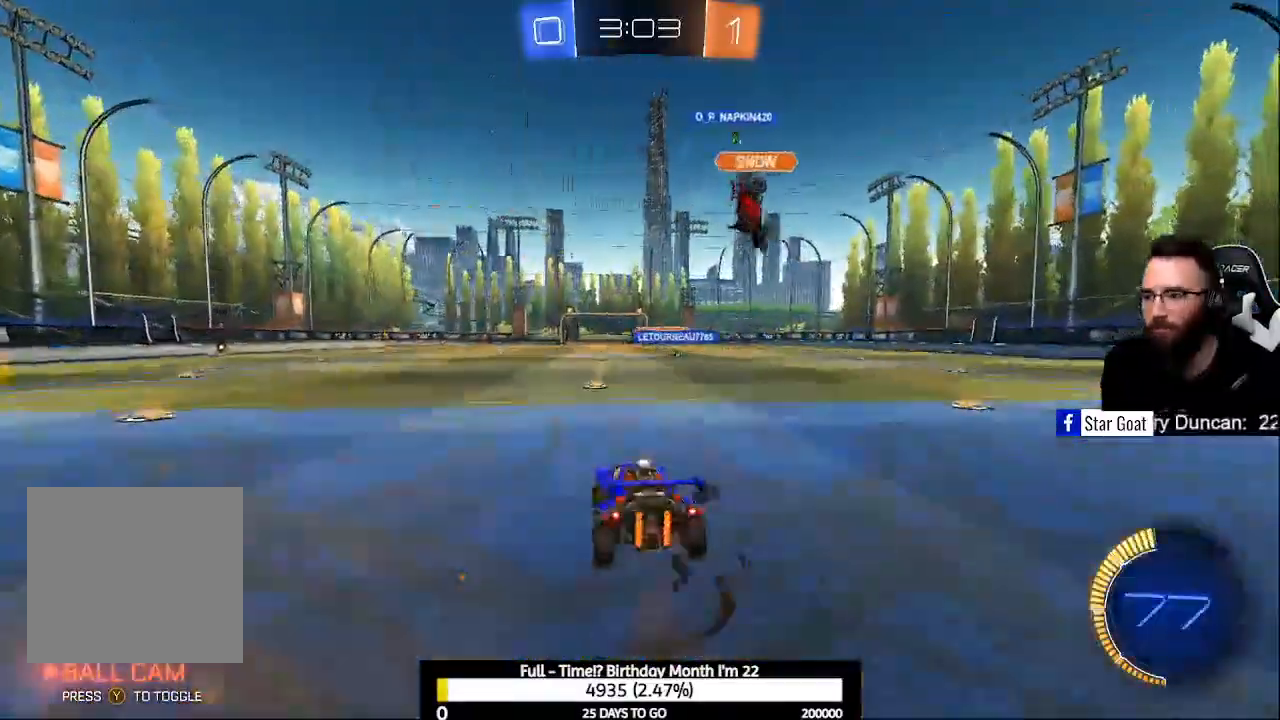
{"buttons": [], "left_stick": "center", "right_stick": "center", "events": [[33, "A", "down"], [233, "A", "up"], [333, "left_stick", "center"], [400, "R2", "up"]]}
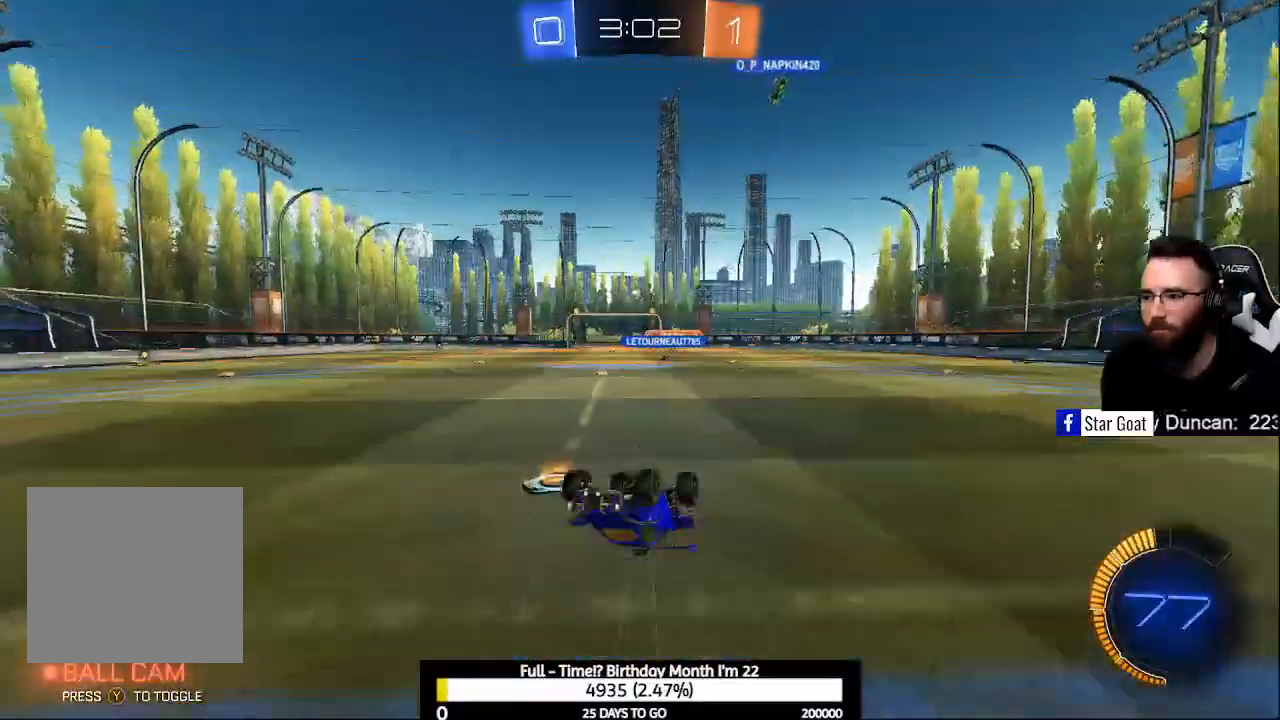
{"buttons": [], "left_stick": "center", "right_stick": "center", "events": [[167, "R1", "down"], [267, "R1", "up"]]}
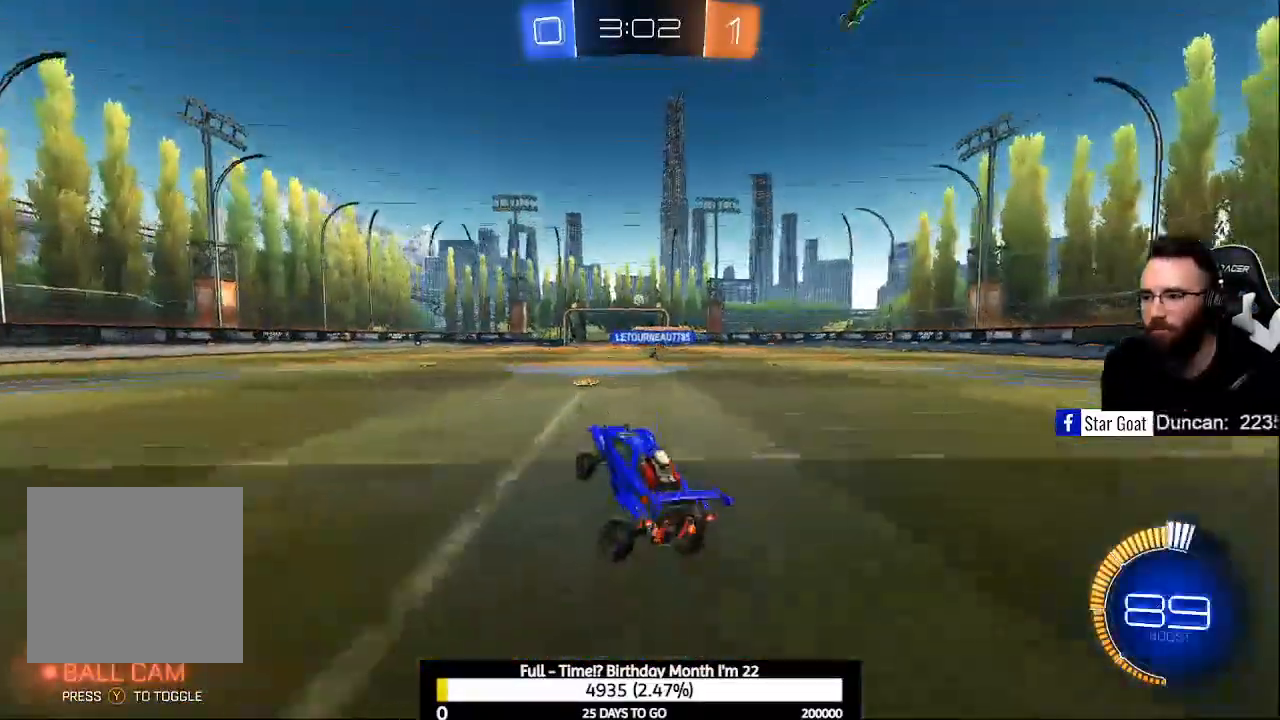
{"buttons": ["L2"], "left_stick": "center", "right_stick": "center", "events": [[300, "L2", "down"]]}
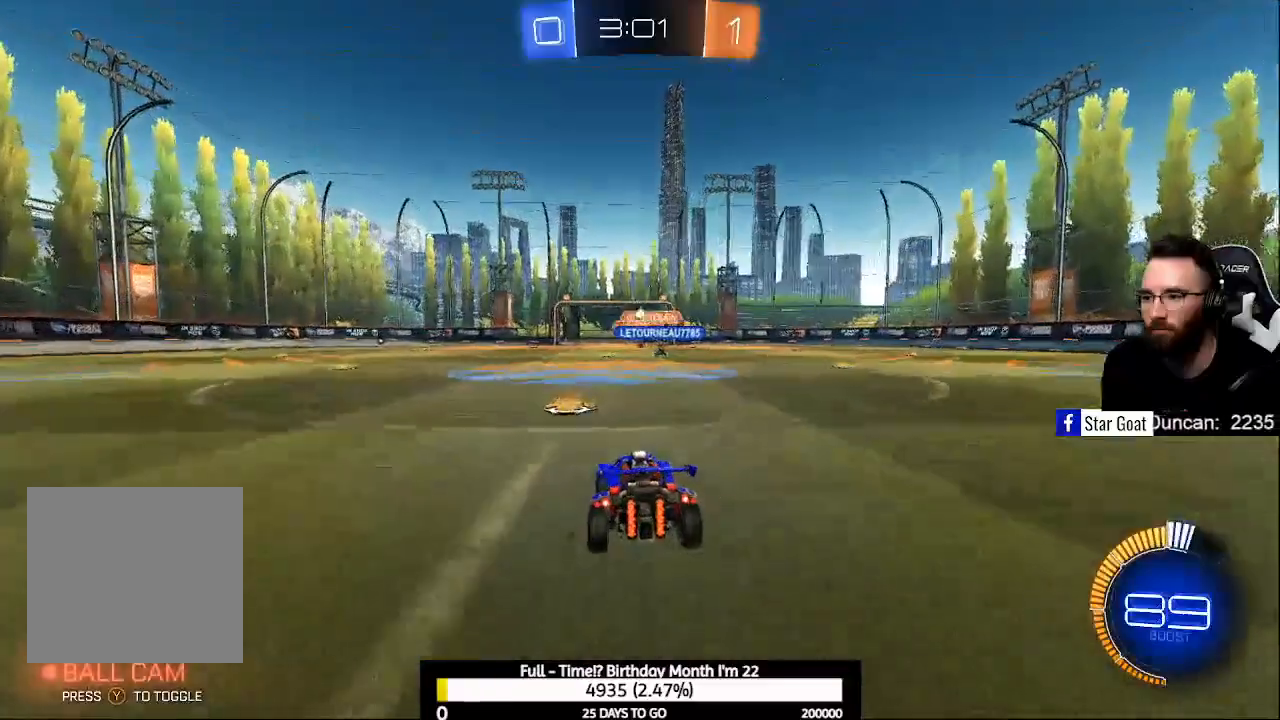
{"buttons": ["B", "R2"], "left_stick": "up-left", "right_stick": "center", "events": [[67, "L2", "up"], [200, "R2", "down"], [233, "left_stick", "up-left"], [433, "B", "down"]]}
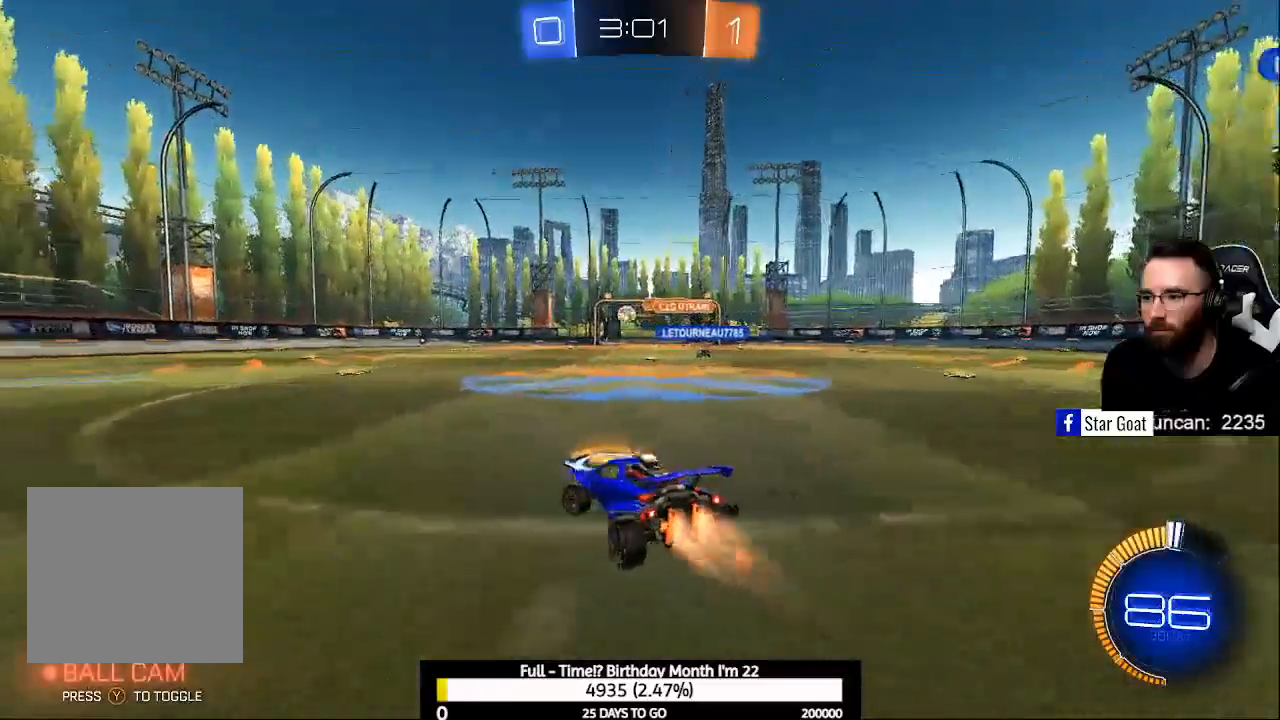
{"buttons": ["B", "R2"], "left_stick": "center", "right_stick": "center", "events": [[300, "left_stick", "center"]]}
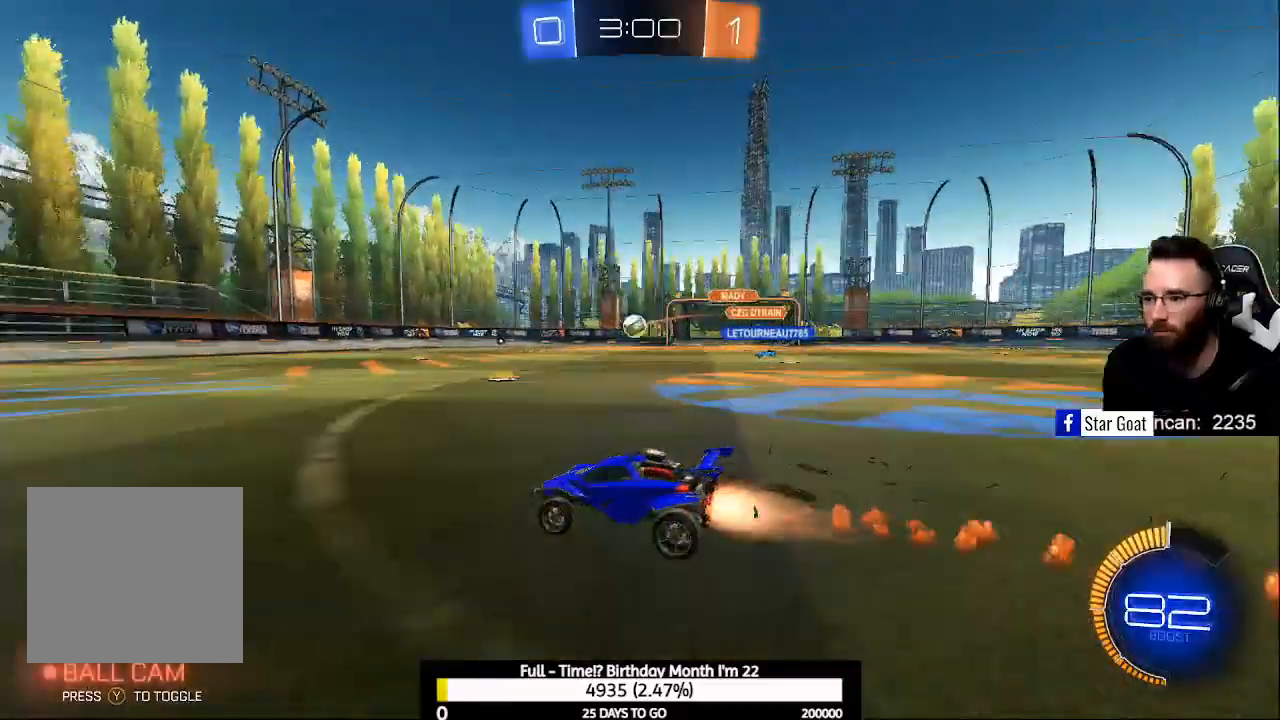
{"buttons": ["R2"], "left_stick": "center", "right_stick": "center", "events": [[100, "left_stick", "right"], [267, "left_stick", "center"], [367, "B", "up"]]}
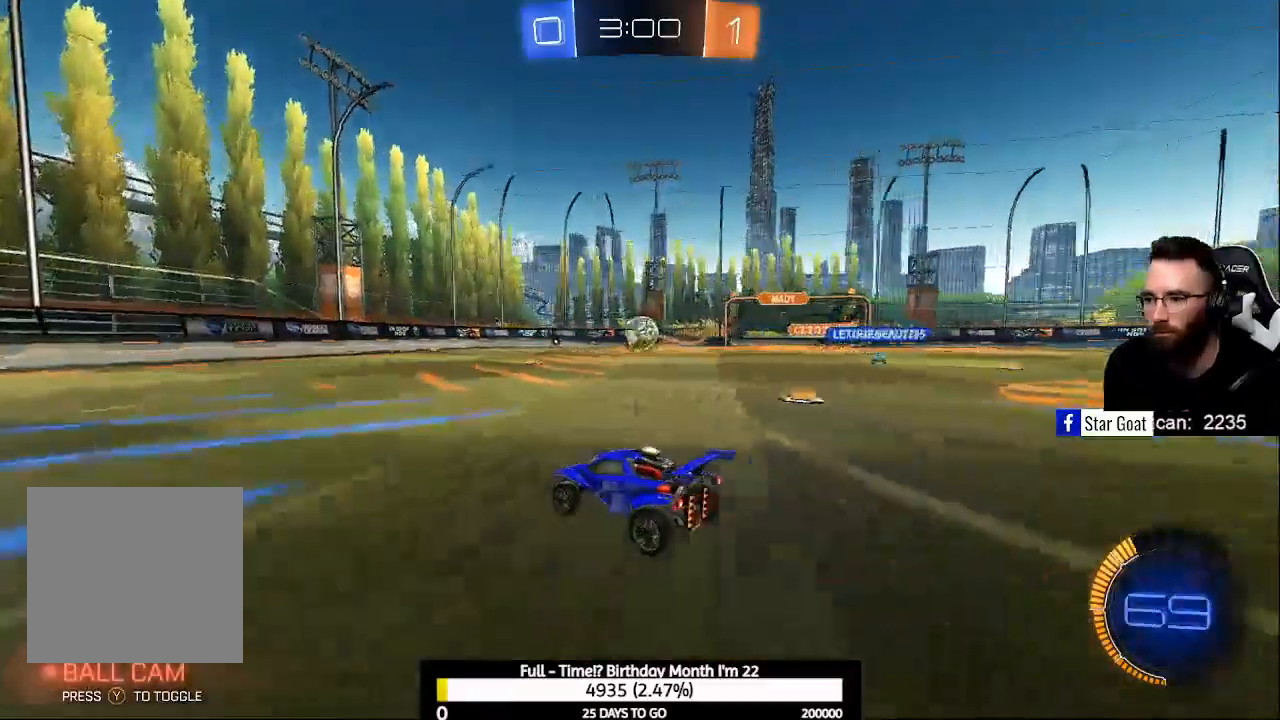
{"buttons": ["R2"], "left_stick": "center", "right_stick": "center", "events": [[367, "left_stick", "right"], [467, "left_stick", "center"]]}
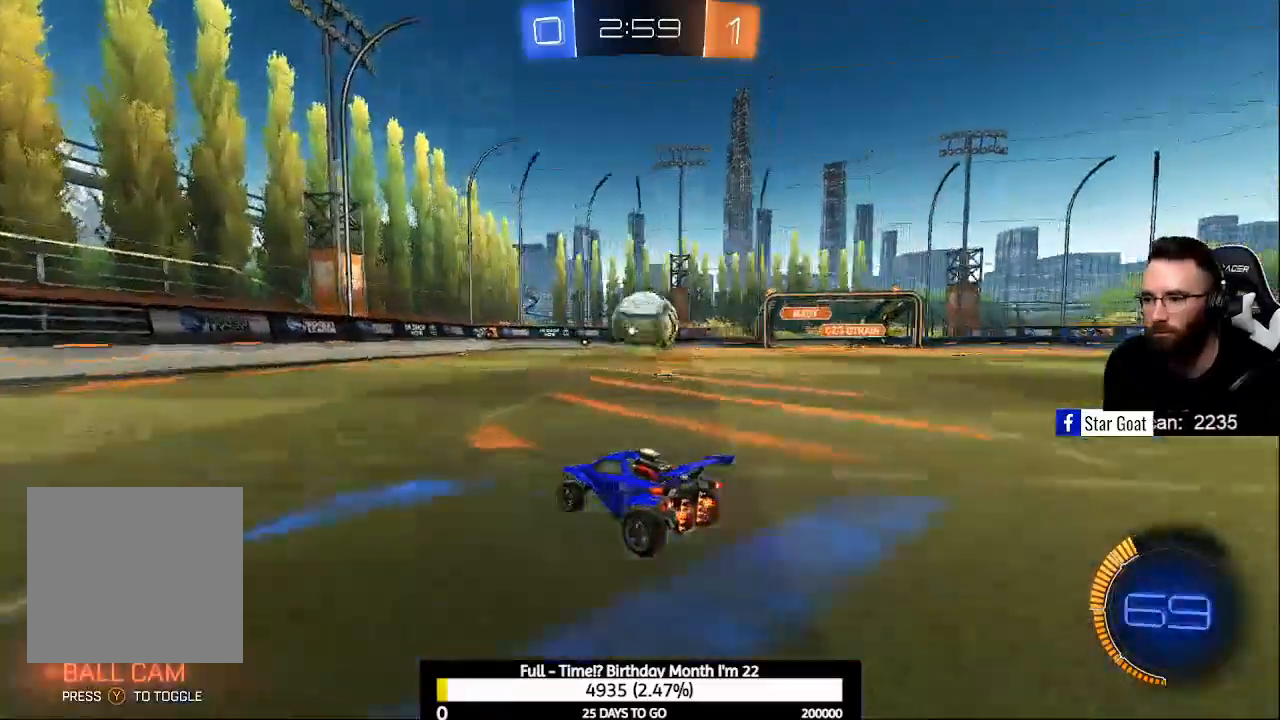
{"buttons": ["R2"], "left_stick": "center", "right_stick": "center", "events": []}